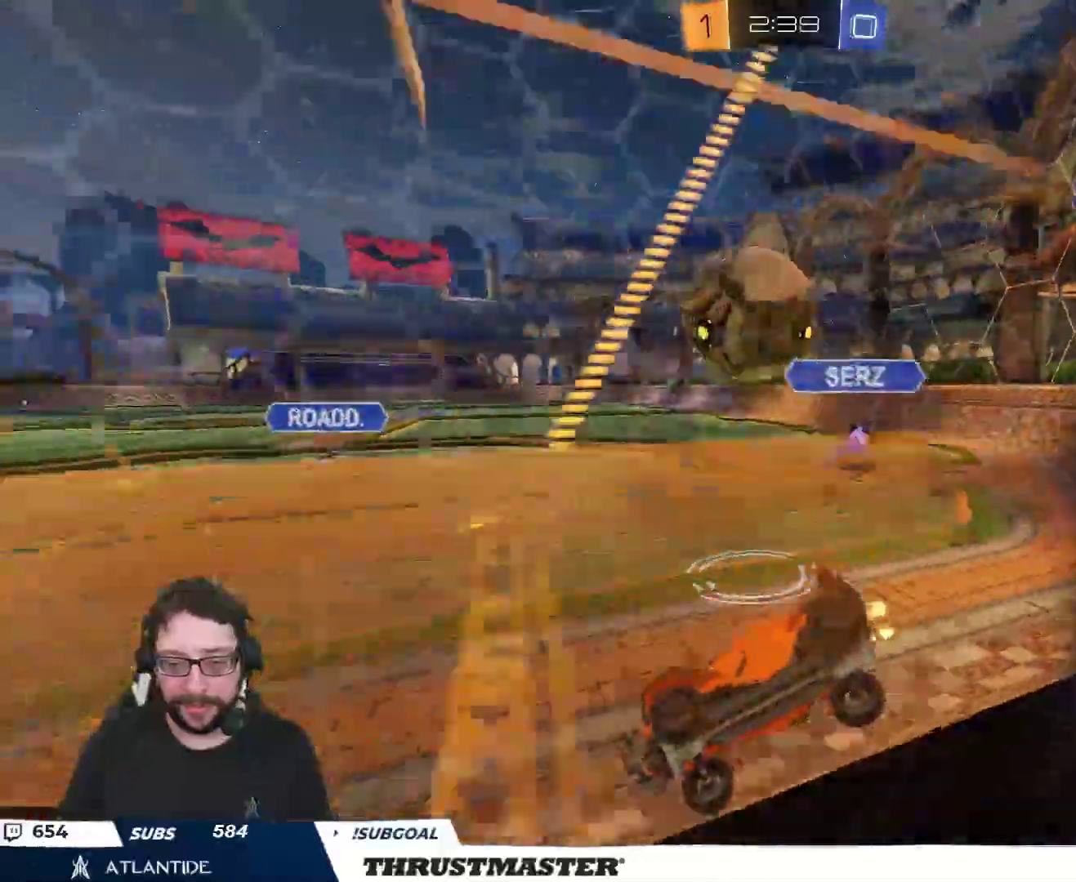
Gameplay with a controller (Xbox layout); each line is a JSON object with the inputs held at the frame after it. "events" lists button and stick changes between this image and that frame as [ms after this image, input, new state], when the widget could be followed in between. Not read: X.
{"buttons": ["R2"], "left_stick": "right", "right_stick": "center", "events": [[167, "left_stick", "down-left"], [200, "R2", "up"], [317, "left_stick", "right"], [433, "R2", "down"]]}
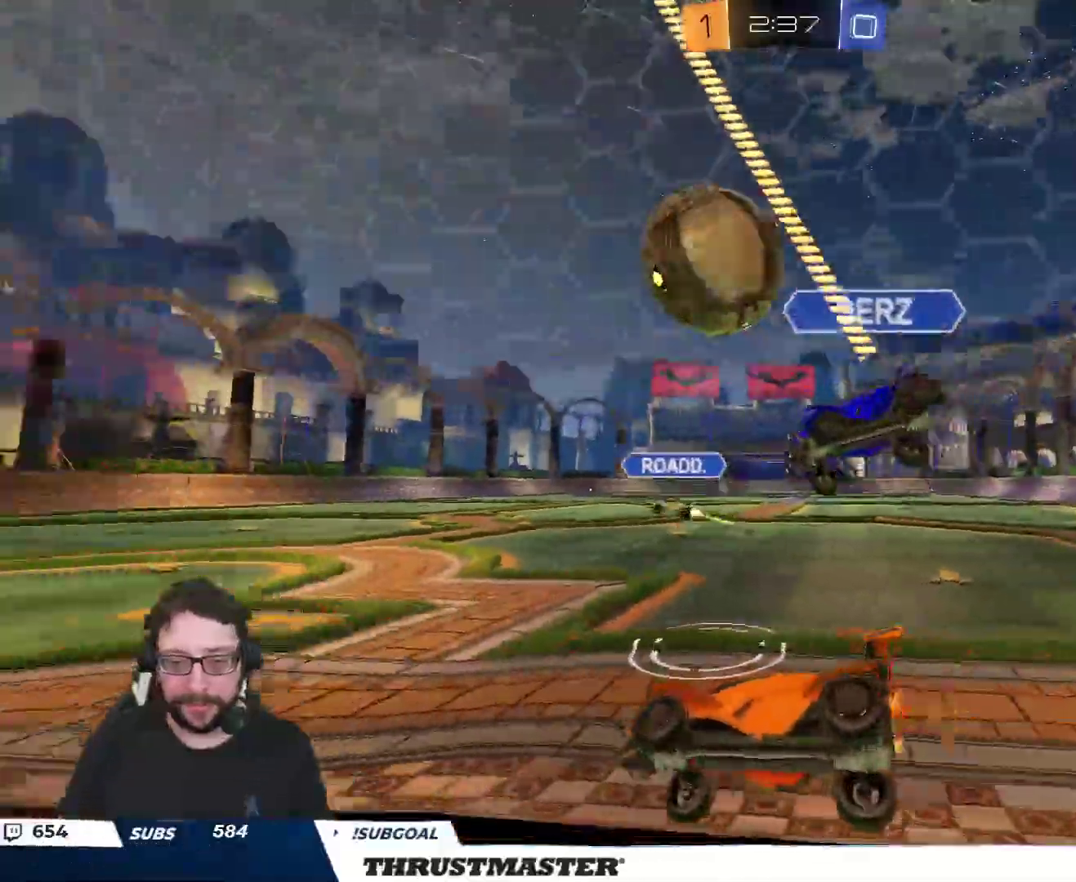
{"buttons": ["R2"], "left_stick": "right", "right_stick": "center", "events": [[183, "left_stick", "center"], [383, "left_stick", "right"]]}
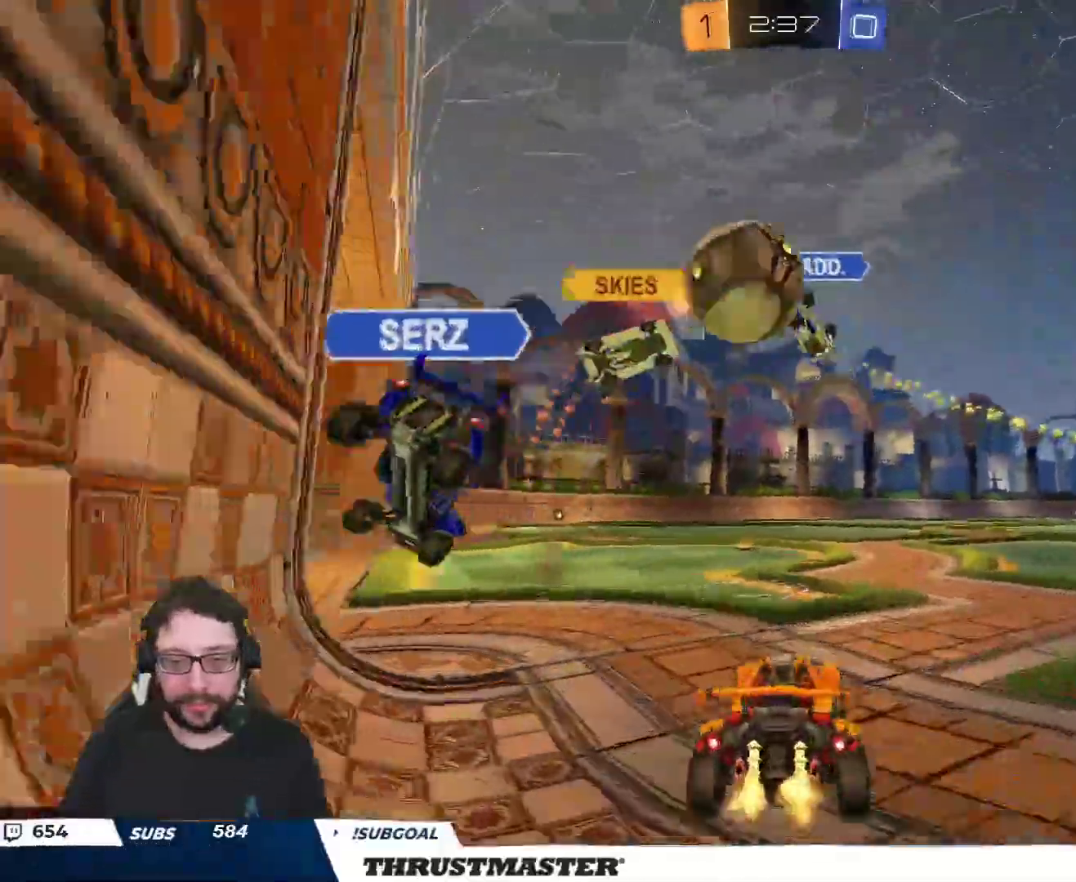
{"buttons": [], "left_stick": "down-left", "right_stick": "center", "events": [[67, "left_stick", "center"], [133, "left_stick", "down-left"], [317, "R2", "up"]]}
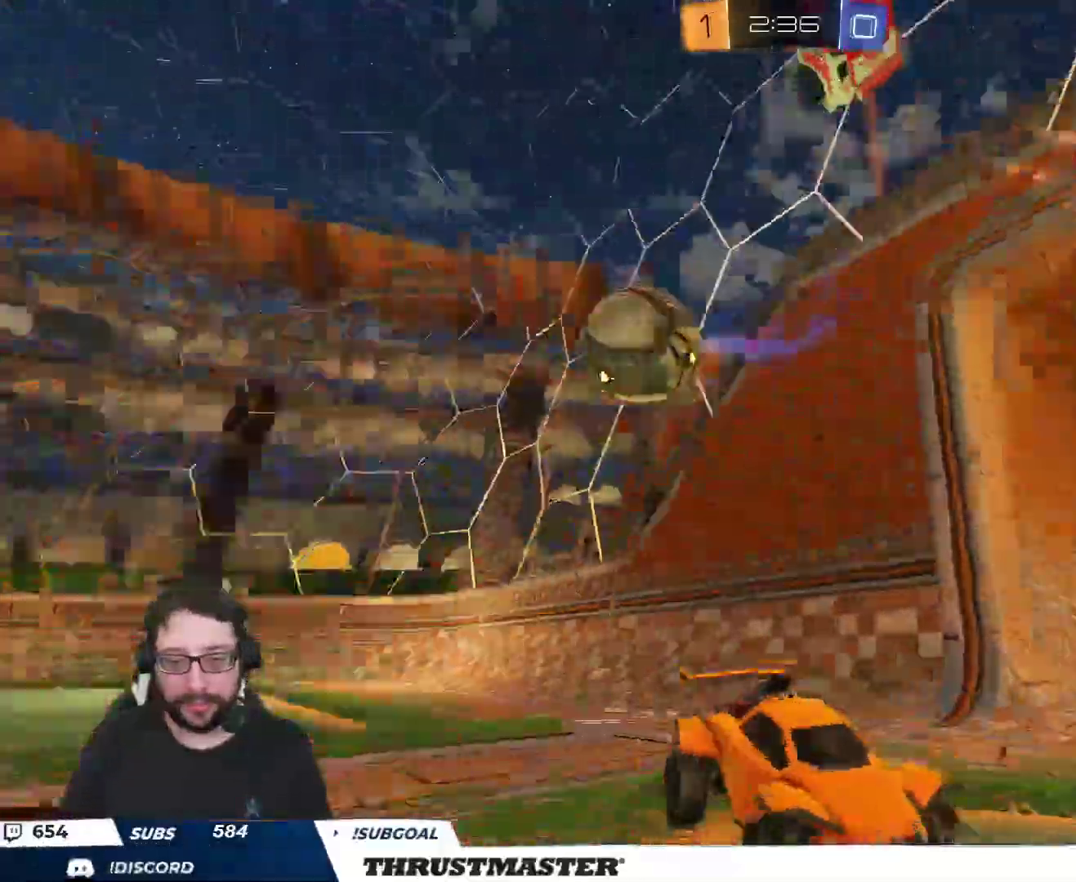
{"buttons": ["R2"], "left_stick": "right", "right_stick": "center", "events": [[17, "R2", "down"], [17, "left_stick", "right"], [167, "L2", "down"], [250, "L2", "up"]]}
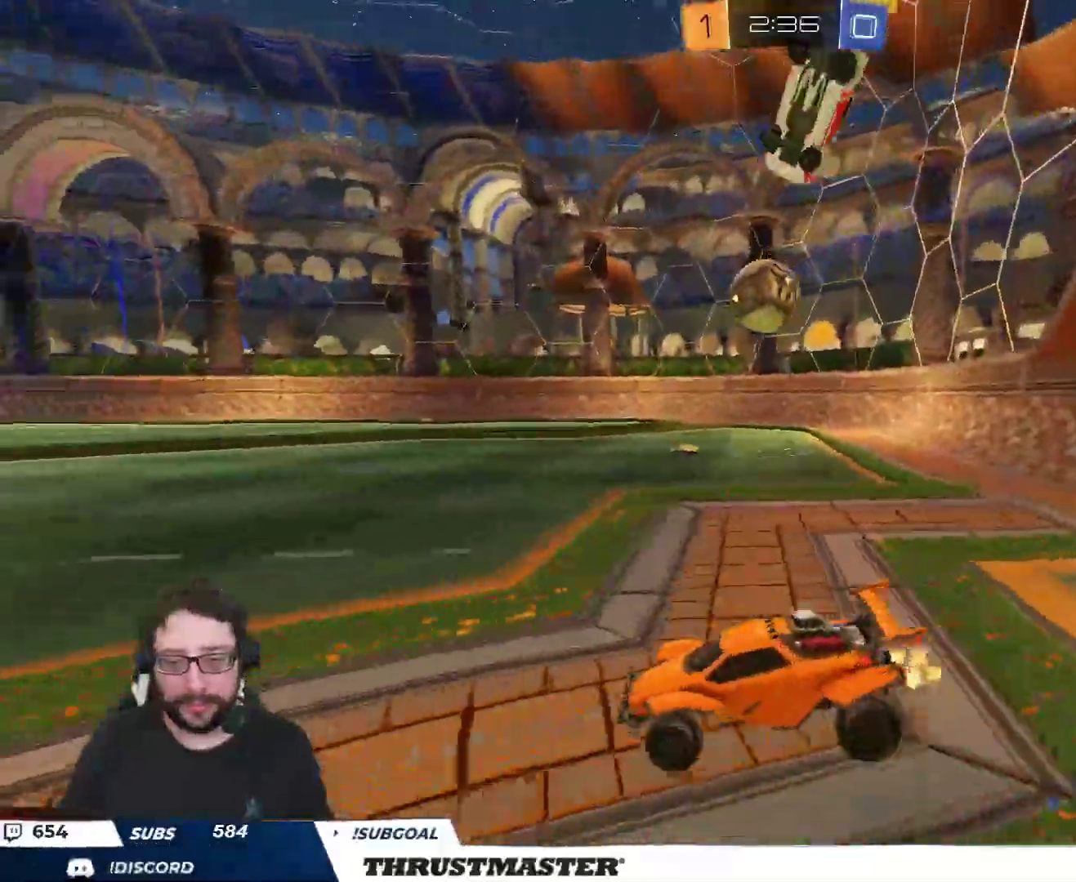
{"buttons": ["R2"], "left_stick": "right", "right_stick": "center", "events": []}
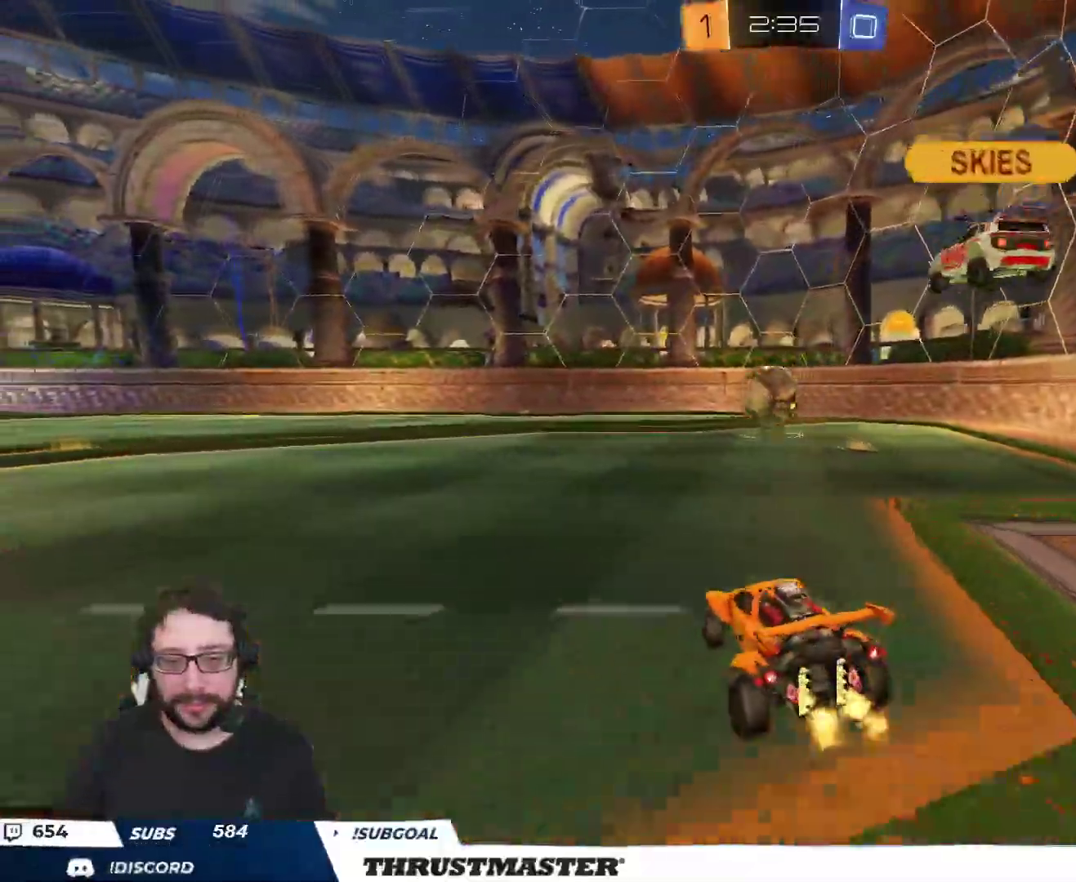
{"buttons": ["R2"], "left_stick": "center", "right_stick": "center", "events": [[300, "left_stick", "center"]]}
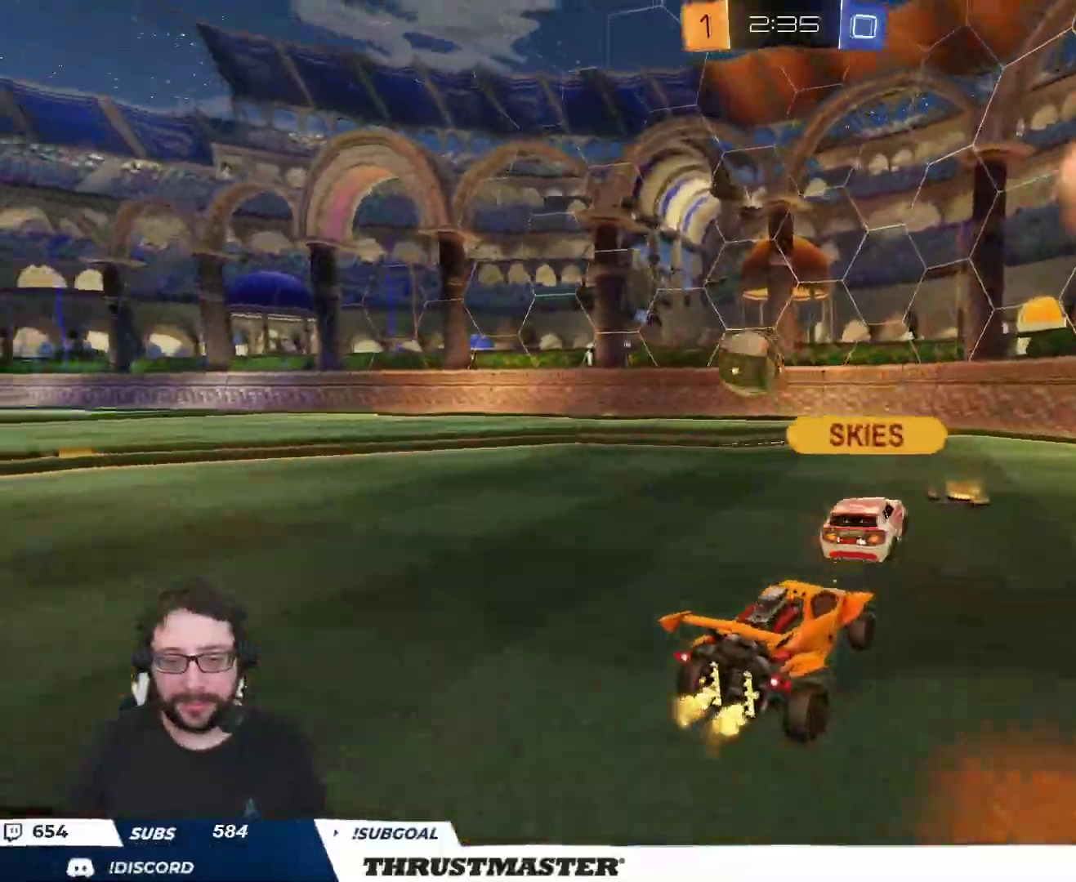
{"buttons": ["R2"], "left_stick": "center", "right_stick": "center", "events": []}
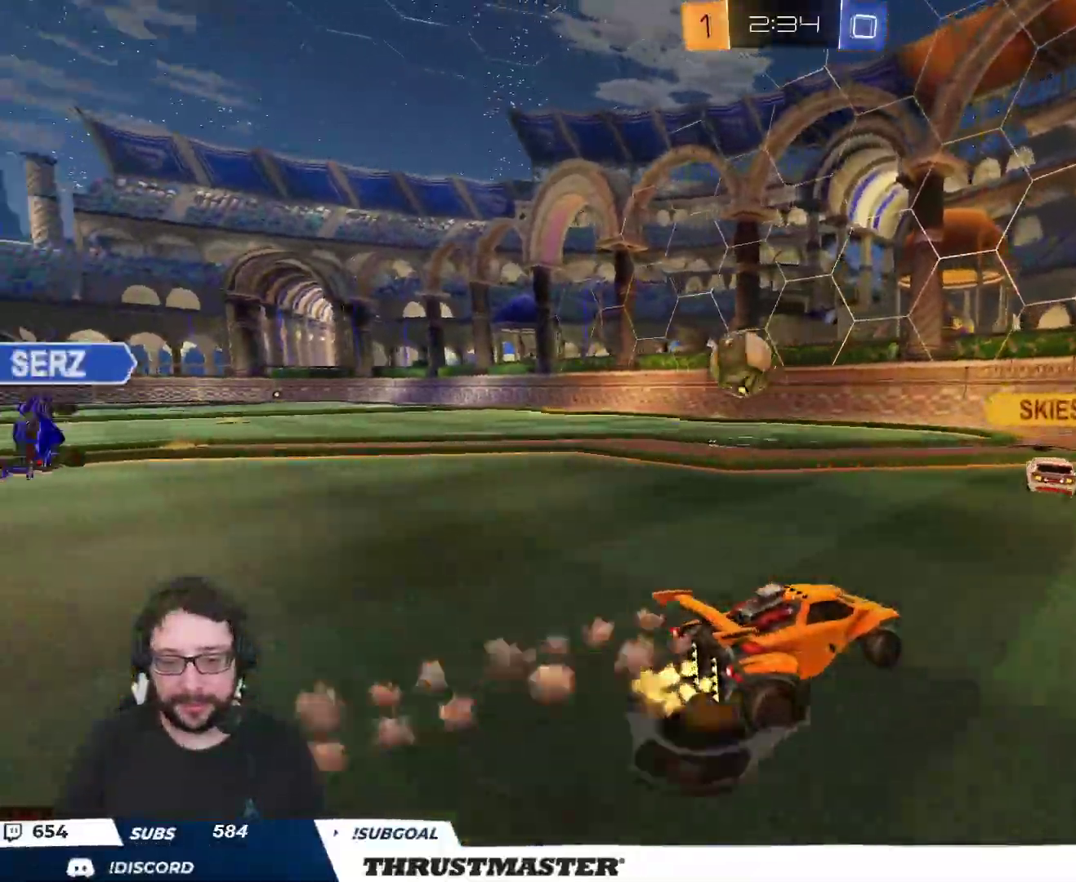
{"buttons": ["R2"], "left_stick": "up-left", "right_stick": "center", "events": [[83, "left_stick", "left"], [467, "left_stick", "up-left"]]}
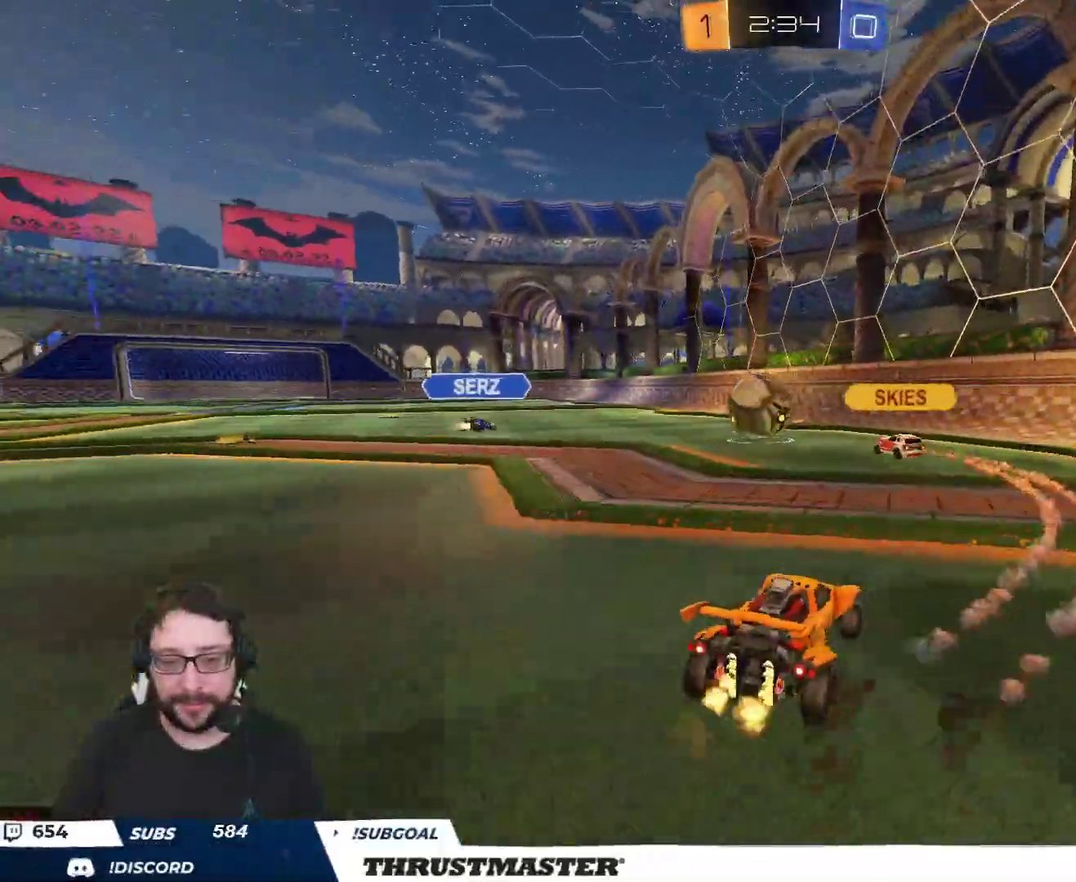
{"buttons": ["R2"], "left_stick": "center", "right_stick": "center", "events": [[367, "left_stick", "center"]]}
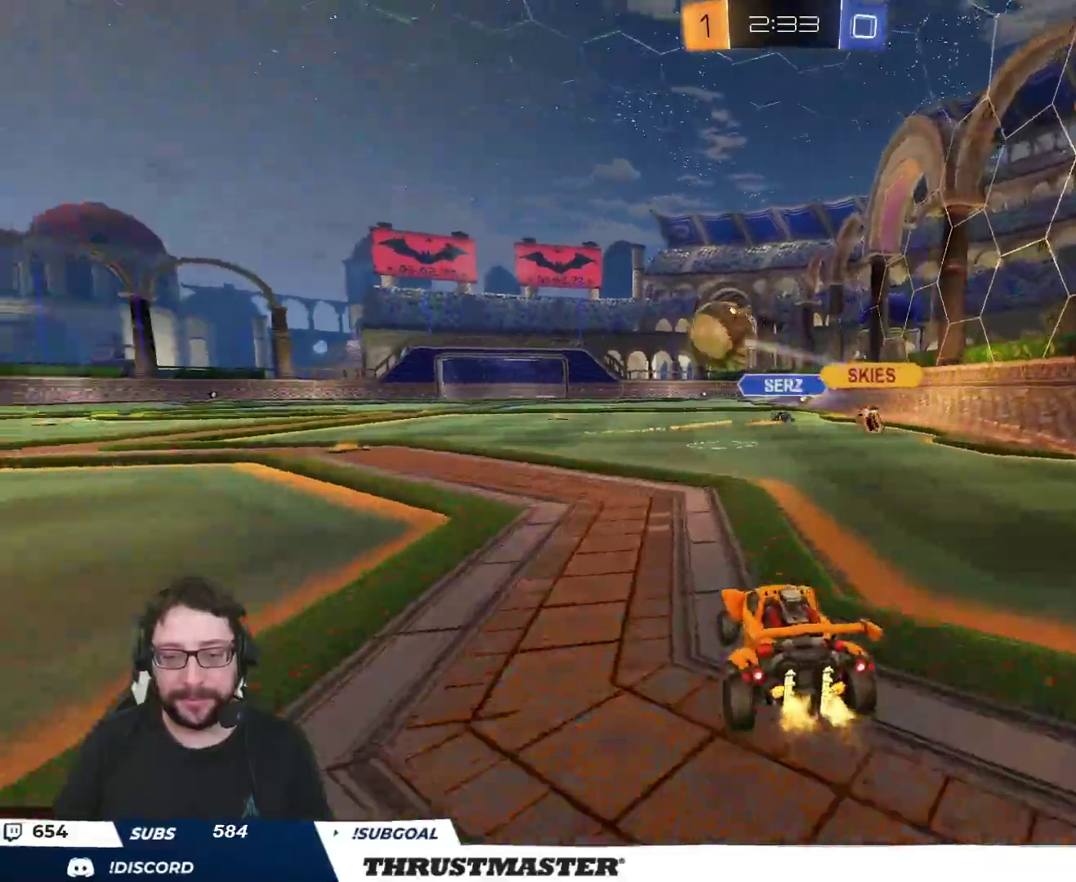
{"buttons": ["B", "Y", "L2", "R2"], "left_stick": "down-left", "right_stick": "center", "events": [[133, "A", "down"], [150, "left_stick", "up-left"], [200, "L2", "down"], [217, "A", "up"], [250, "A", "down"], [317, "left_stick", "down-left"], [333, "A", "up"], [417, "B", "down"], [417, "Y", "down"]]}
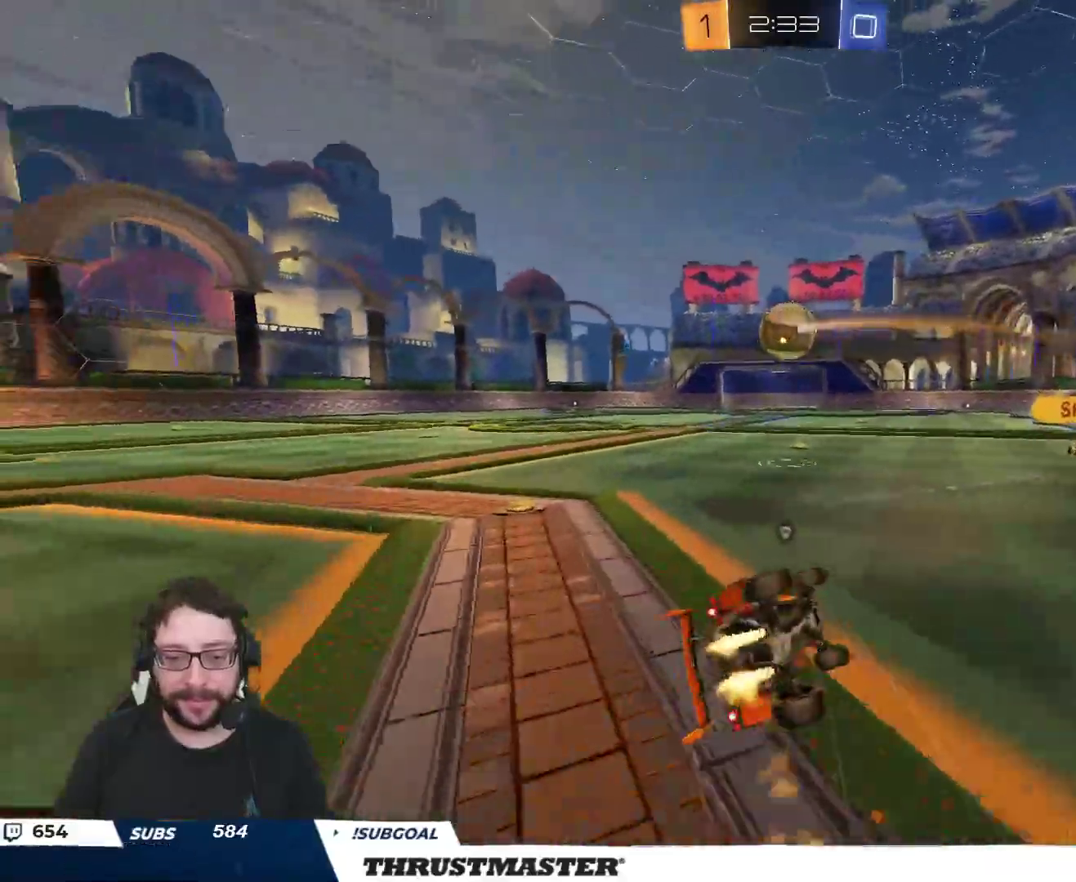
{"buttons": ["B", "L2", "R2", "L3"], "left_stick": "down-left", "right_stick": "center", "events": [[83, "Y", "up"], [150, "L3", "down"], [167, "Y", "down"], [350, "Y", "up"]]}
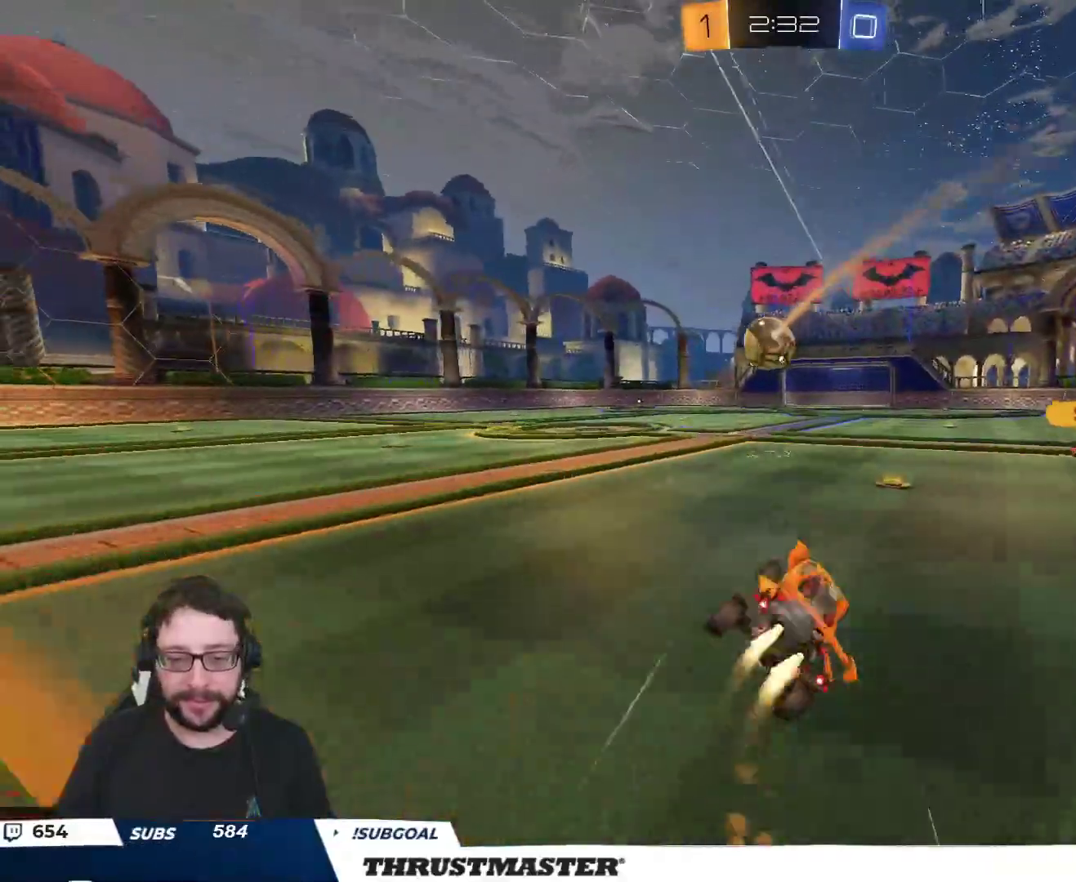
{"buttons": ["Y", "R2"], "left_stick": "center", "right_stick": "center", "events": [[17, "L2", "up"], [33, "Y", "down"], [67, "L3", "up"], [100, "left_stick", "center"], [133, "B", "up"], [133, "Y", "up"], [233, "left_stick", "left"], [417, "left_stick", "center"], [433, "Y", "down"]]}
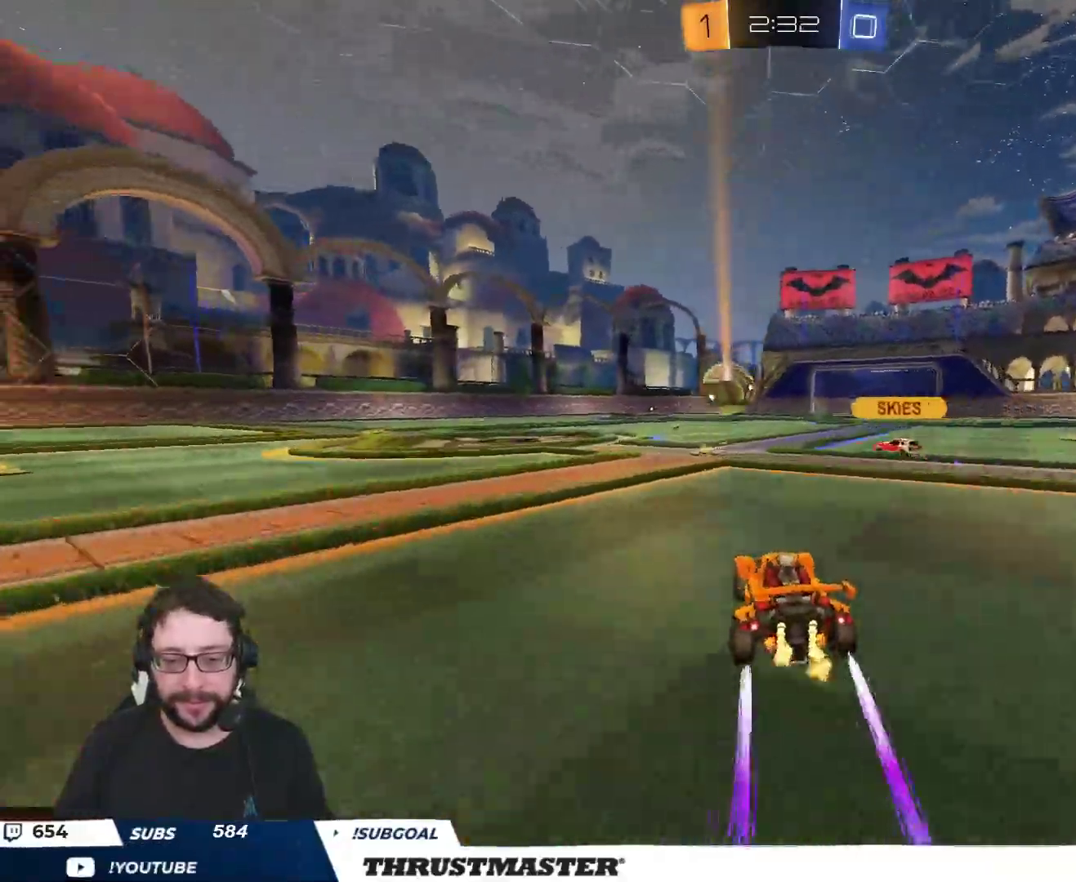
{"buttons": ["R2"], "left_stick": "left", "right_stick": "center", "events": [[17, "Y", "up"], [333, "left_stick", "left"]]}
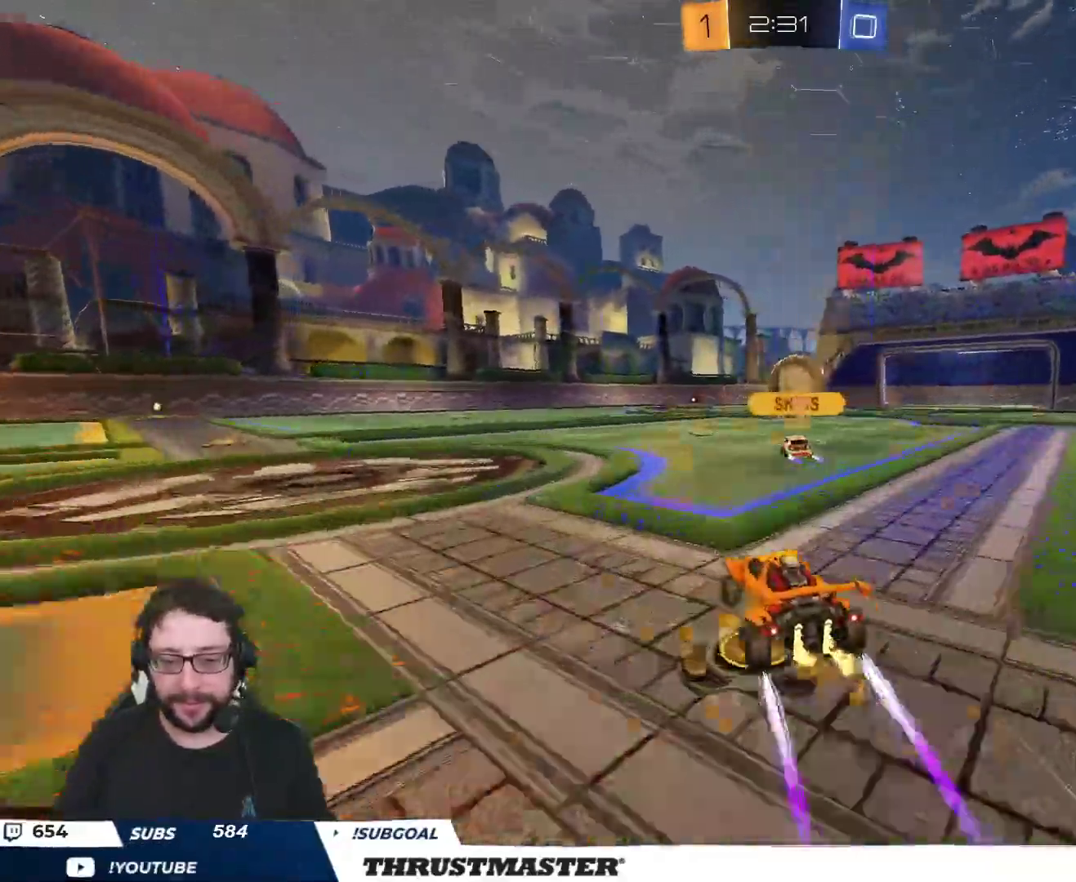
{"buttons": ["R2"], "left_stick": "left", "right_stick": "center", "events": [[217, "left_stick", "center"], [300, "left_stick", "left"]]}
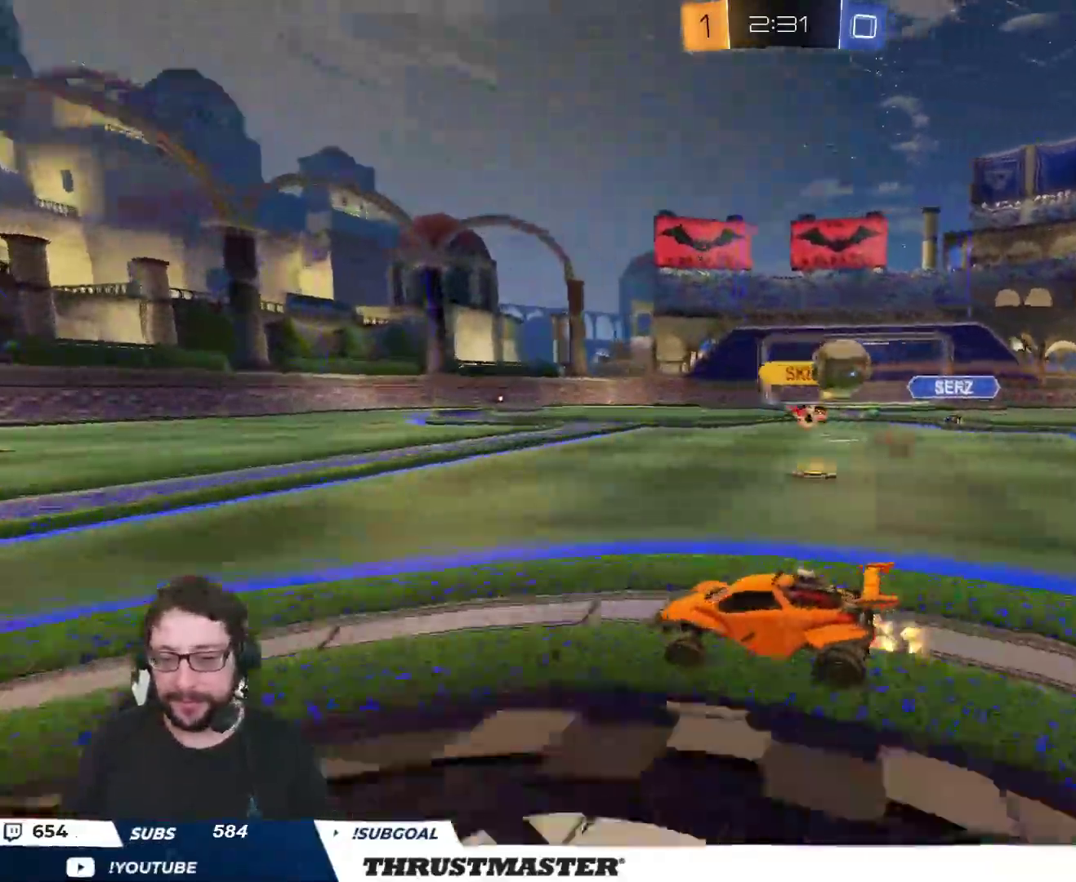
{"buttons": ["R2"], "left_stick": "right", "right_stick": "center", "events": [[283, "left_stick", "right"]]}
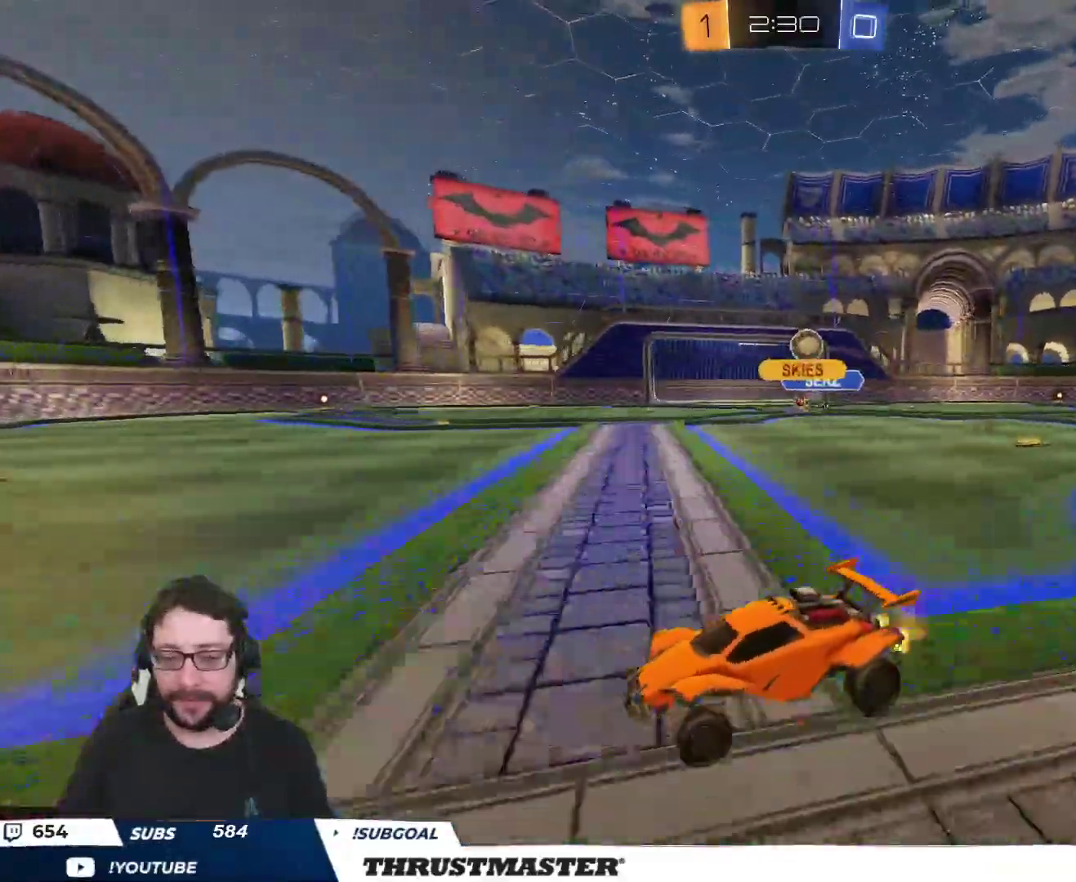
{"buttons": ["R2"], "left_stick": "right", "right_stick": "center", "events": []}
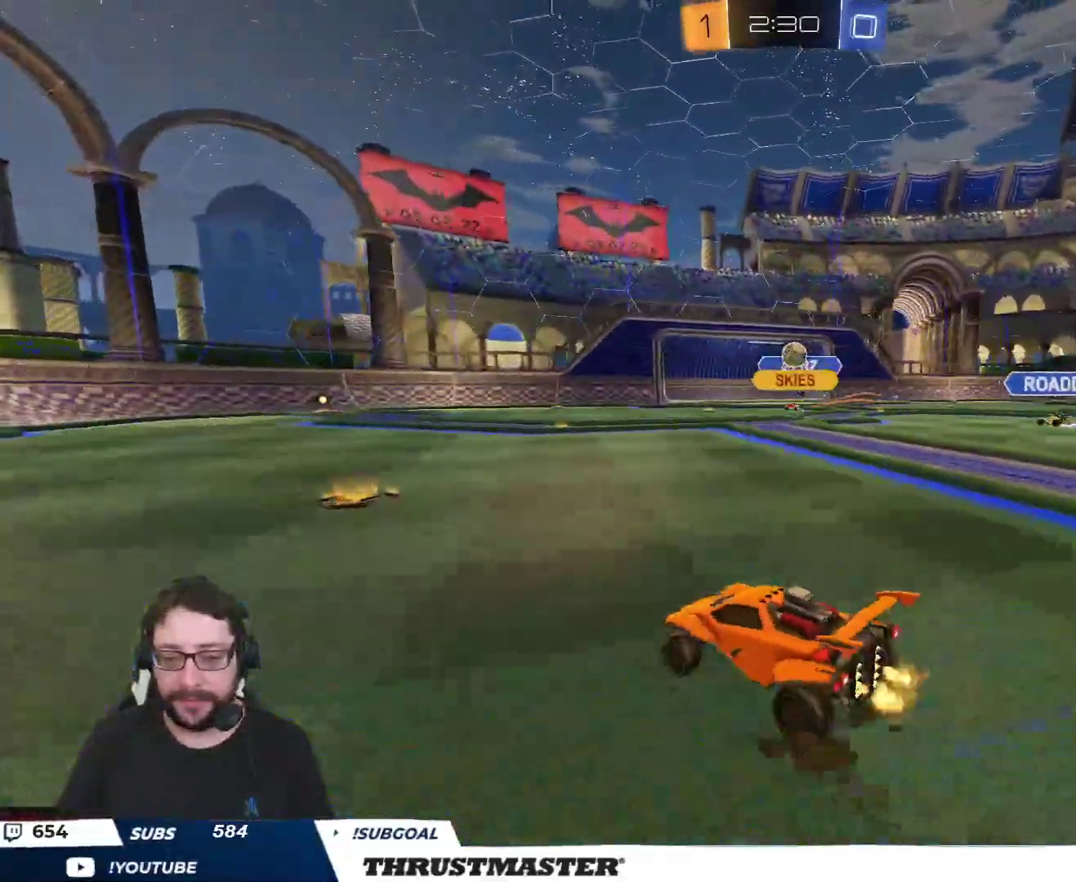
{"buttons": ["R2"], "left_stick": "center", "right_stick": "center", "events": [[67, "left_stick", "center"], [133, "left_stick", "left"], [283, "left_stick", "center"]]}
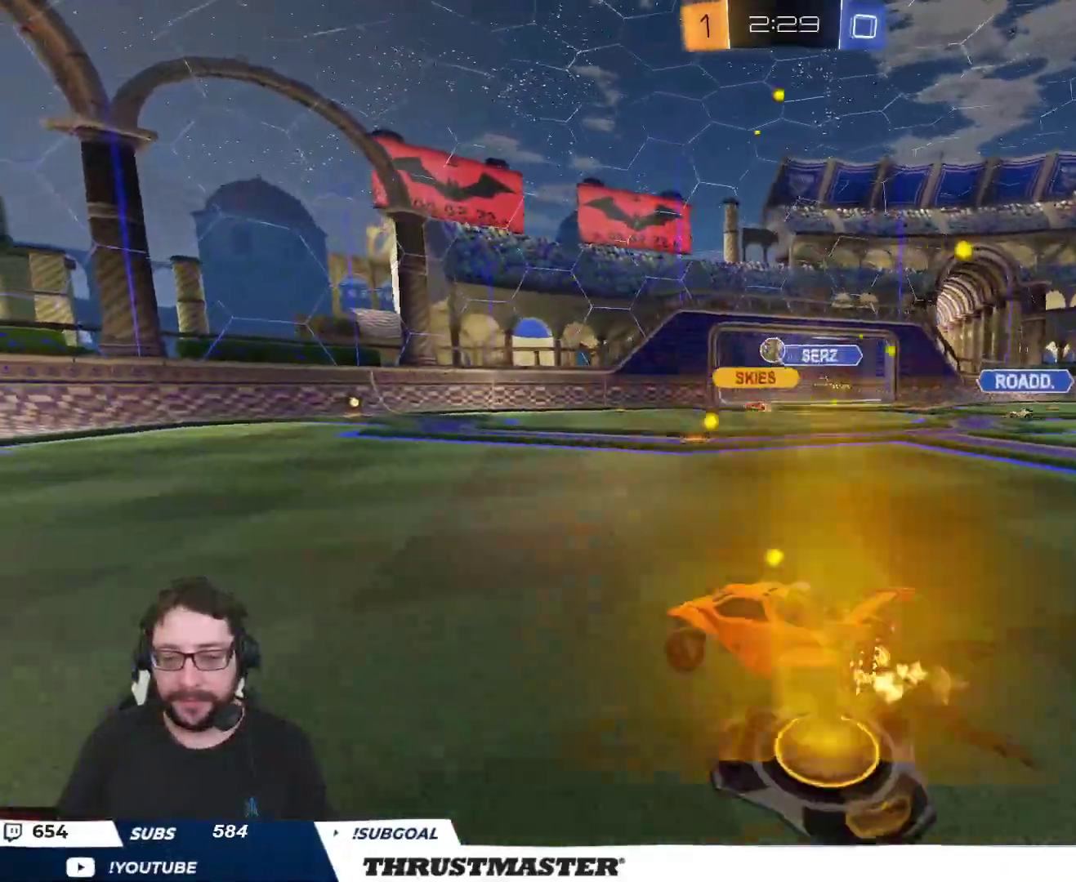
{"buttons": ["B", "R2"], "left_stick": "center", "right_stick": "center", "events": [[33, "left_stick", "right"], [83, "left_stick", "center"], [100, "B", "down"], [300, "left_stick", "left"], [417, "left_stick", "center"]]}
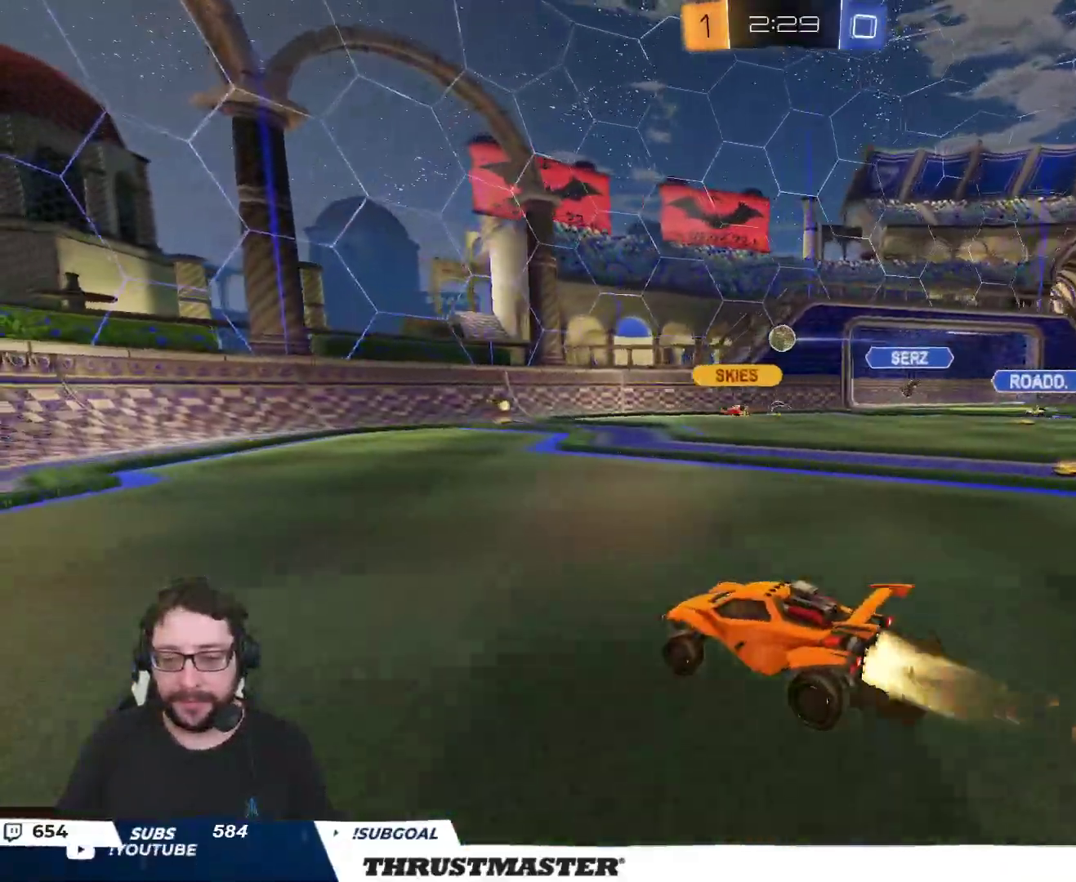
{"buttons": ["R2"], "left_stick": "right", "right_stick": "center", "events": [[17, "left_stick", "right"], [317, "left_stick", "center"], [350, "B", "up"], [417, "left_stick", "right"]]}
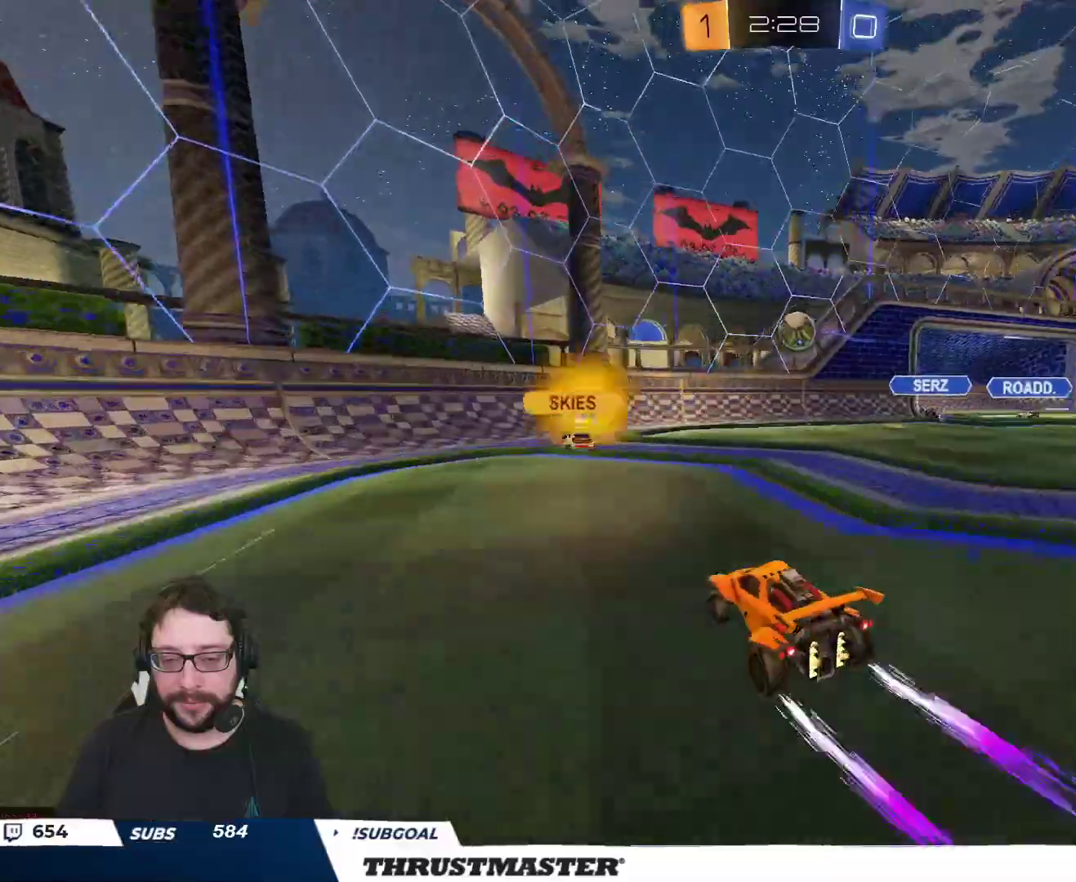
{"buttons": ["L2", "R2"], "left_stick": "up-right", "right_stick": "center", "events": [[33, "R2", "up"], [100, "R2", "down"], [117, "A", "down"], [117, "B", "down"], [117, "left_stick", "down"], [317, "A", "up"], [317, "left_stick", "left"], [350, "B", "up"], [417, "left_stick", "up-right"], [467, "L2", "down"]]}
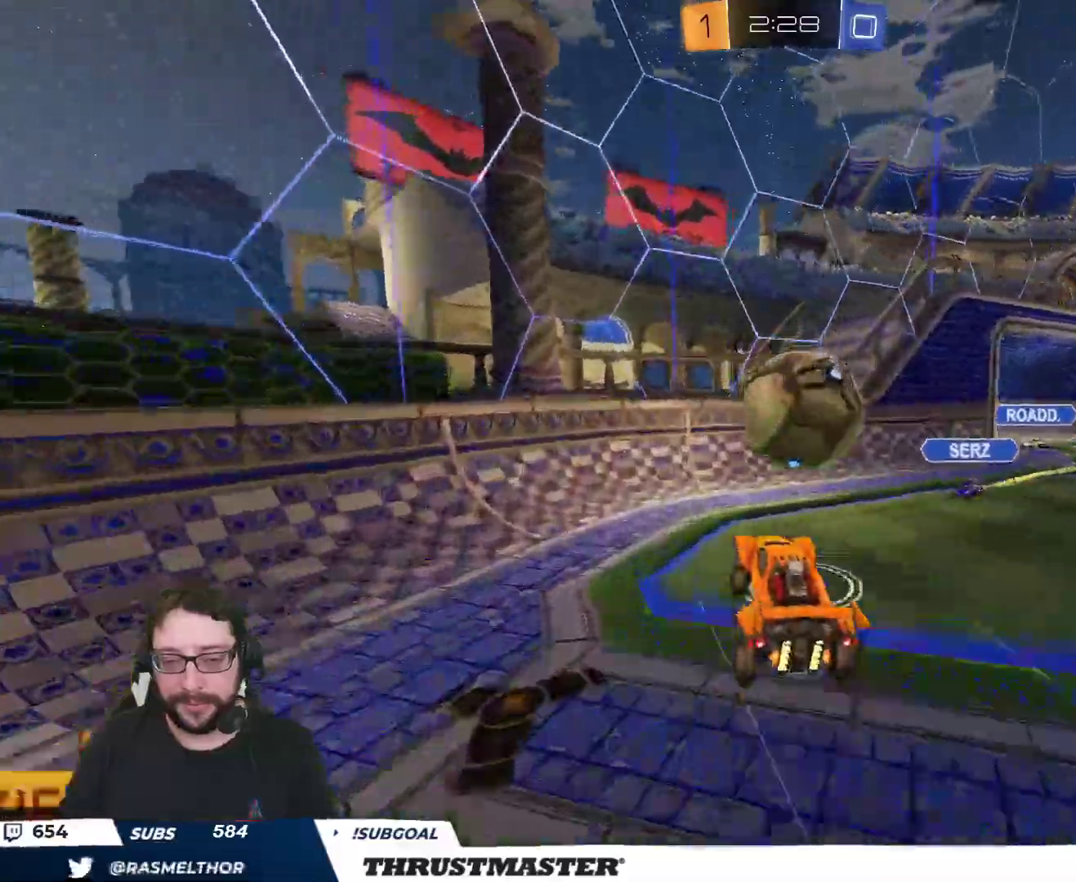
{"buttons": ["R2"], "left_stick": "right", "right_stick": "center", "events": [[100, "L2", "up"], [100, "left_stick", "right"], [117, "B", "down"], [117, "Y", "down"], [250, "Y", "up"], [350, "Y", "down"], [400, "B", "up"], [450, "Y", "up"]]}
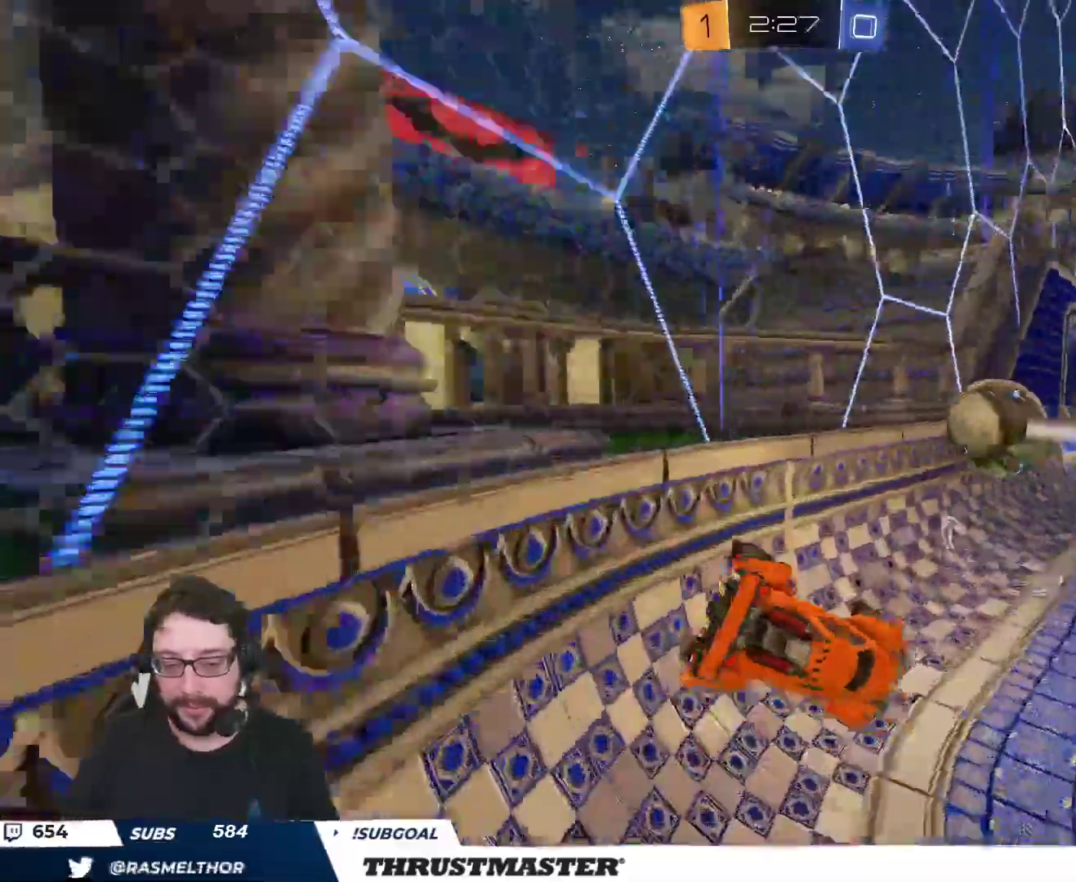
{"buttons": ["B", "R2"], "left_stick": "down-right", "right_stick": "center", "events": [[100, "B", "down"], [283, "left_stick", "down"], [367, "left_stick", "right"], [467, "left_stick", "down-right"]]}
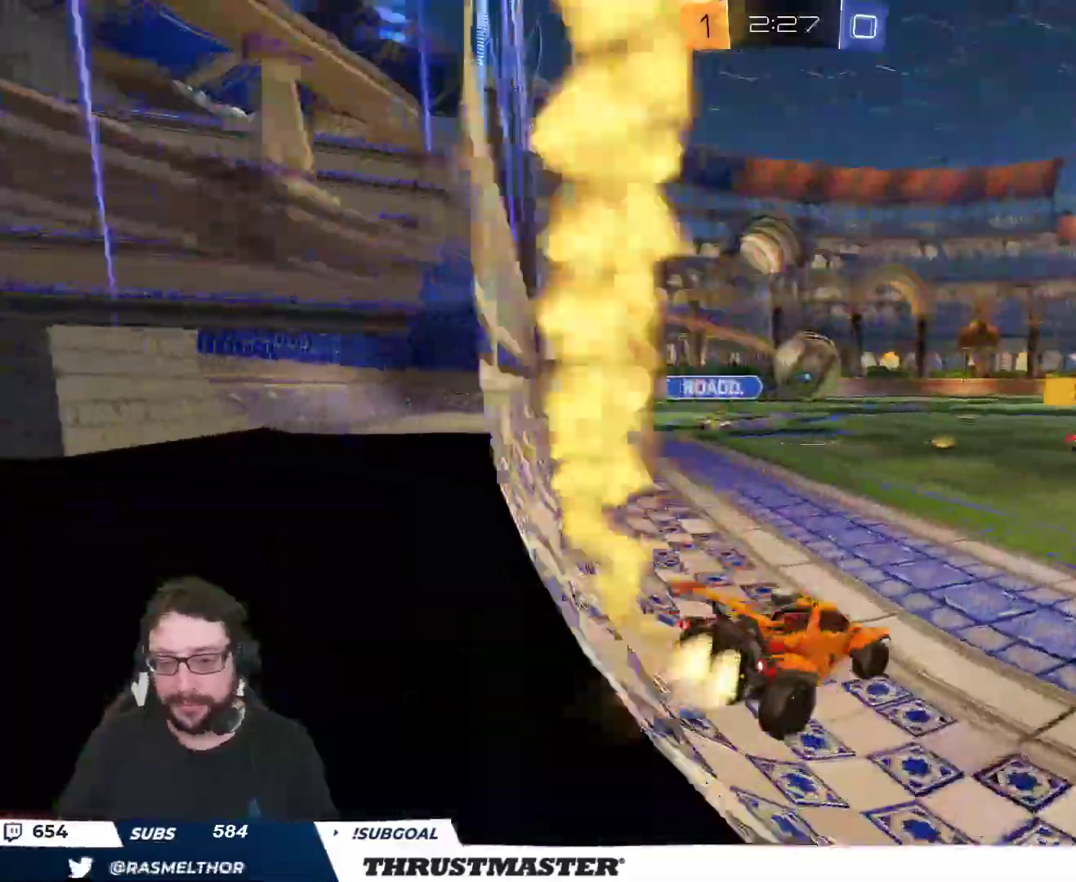
{"buttons": ["B", "L2", "R2"], "left_stick": "up", "right_stick": "center", "events": [[117, "left_stick", "left"], [200, "A", "down"], [217, "left_stick", "up"], [250, "L2", "down"], [283, "A", "up"], [350, "A", "down"], [450, "A", "up"]]}
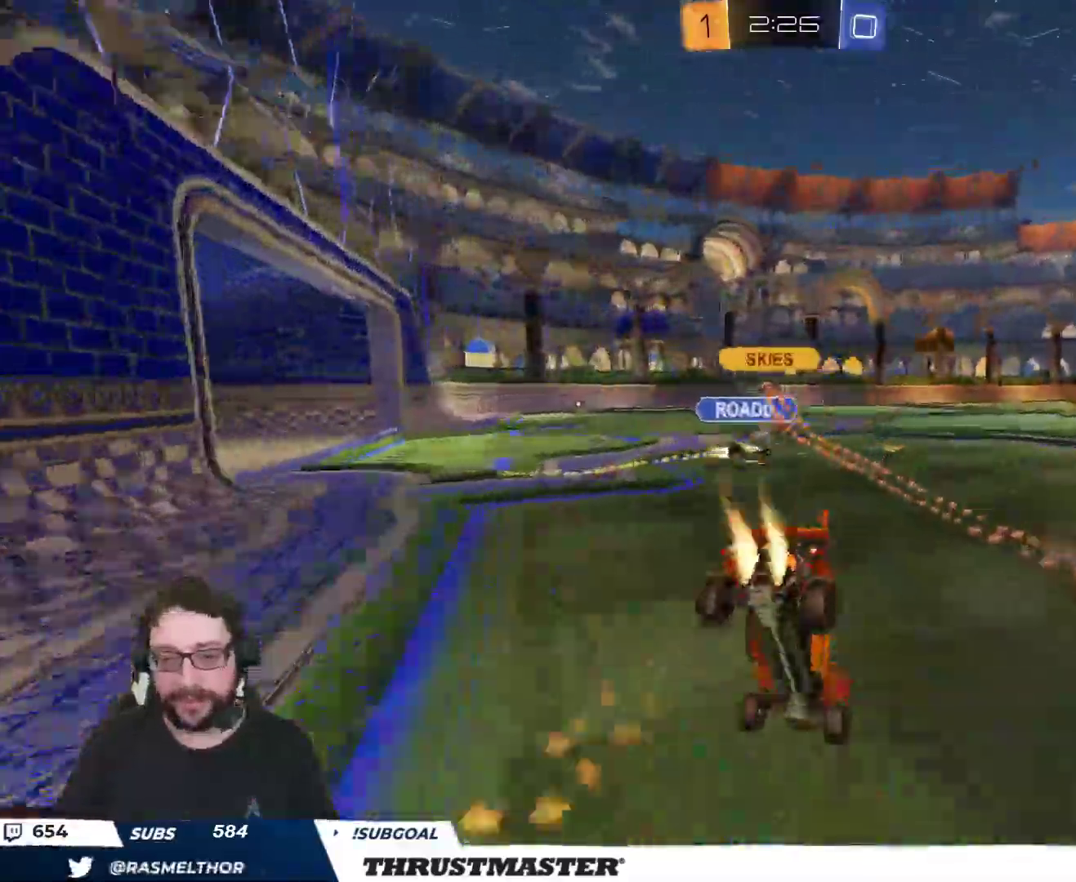
{"buttons": ["L2", "R2"], "left_stick": "up", "right_stick": "center", "events": [[17, "Y", "down"], [150, "Y", "up"], [233, "B", "up"], [367, "Y", "down"], [450, "Y", "up"]]}
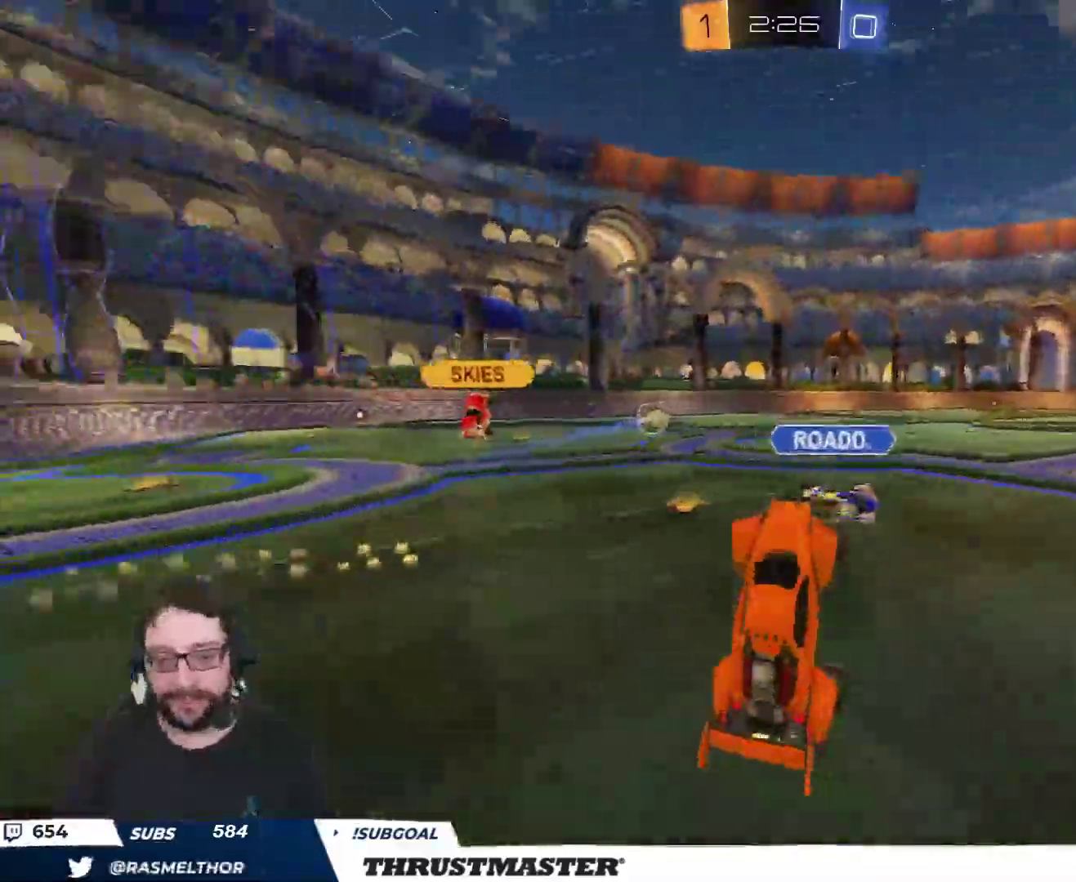
{"buttons": ["R2"], "left_stick": "left", "right_stick": "center", "events": [[17, "L2", "up"], [50, "left_stick", "center"], [483, "left_stick", "left"]]}
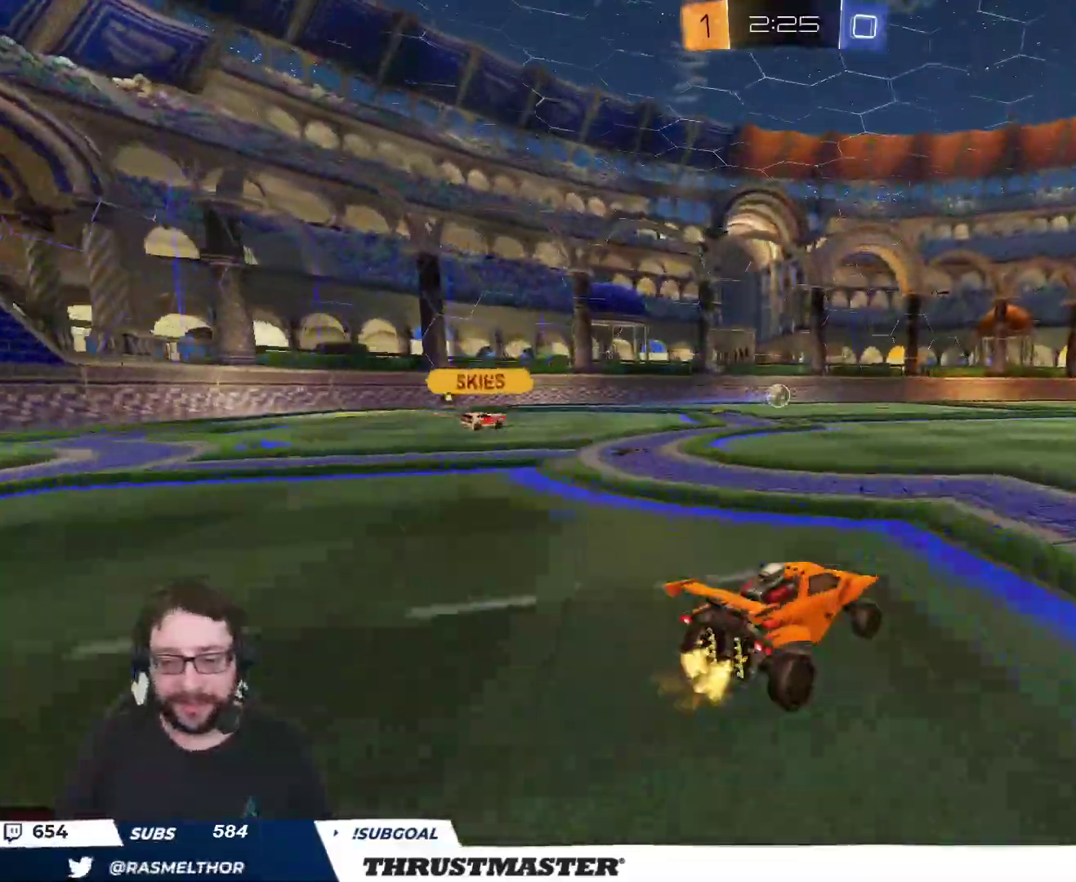
{"buttons": ["R2"], "left_stick": "up-right", "right_stick": "center", "events": [[83, "A", "down"], [150, "A", "up"], [150, "L2", "down"], [167, "left_stick", "up-right"], [200, "A", "down"], [267, "A", "up"], [300, "B", "down"], [300, "Y", "down"], [383, "B", "up"], [400, "Y", "up"], [500, "L2", "up"]]}
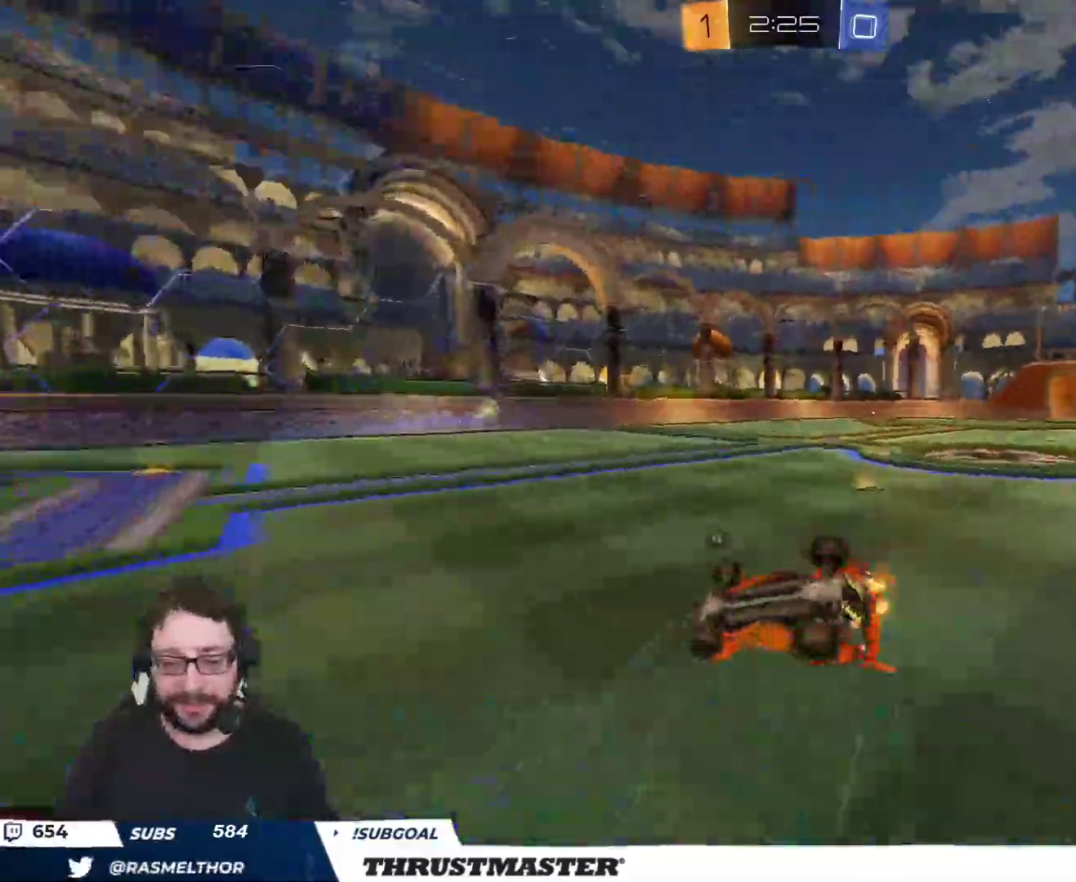
{"buttons": ["R2"], "left_stick": "center", "right_stick": "center", "events": [[150, "Y", "down"], [167, "left_stick", "right"], [233, "Y", "up"], [467, "left_stick", "center"]]}
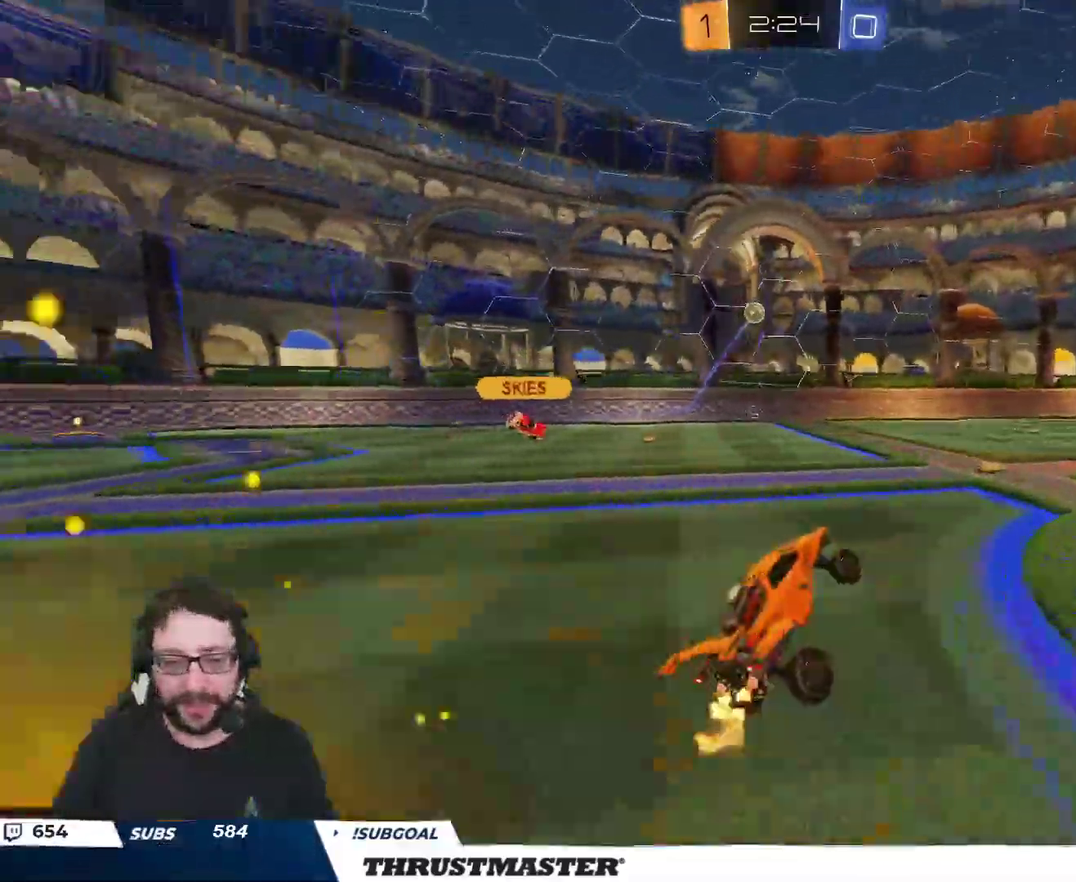
{"buttons": ["R2"], "left_stick": "right", "right_stick": "center", "events": [[200, "left_stick", "right"]]}
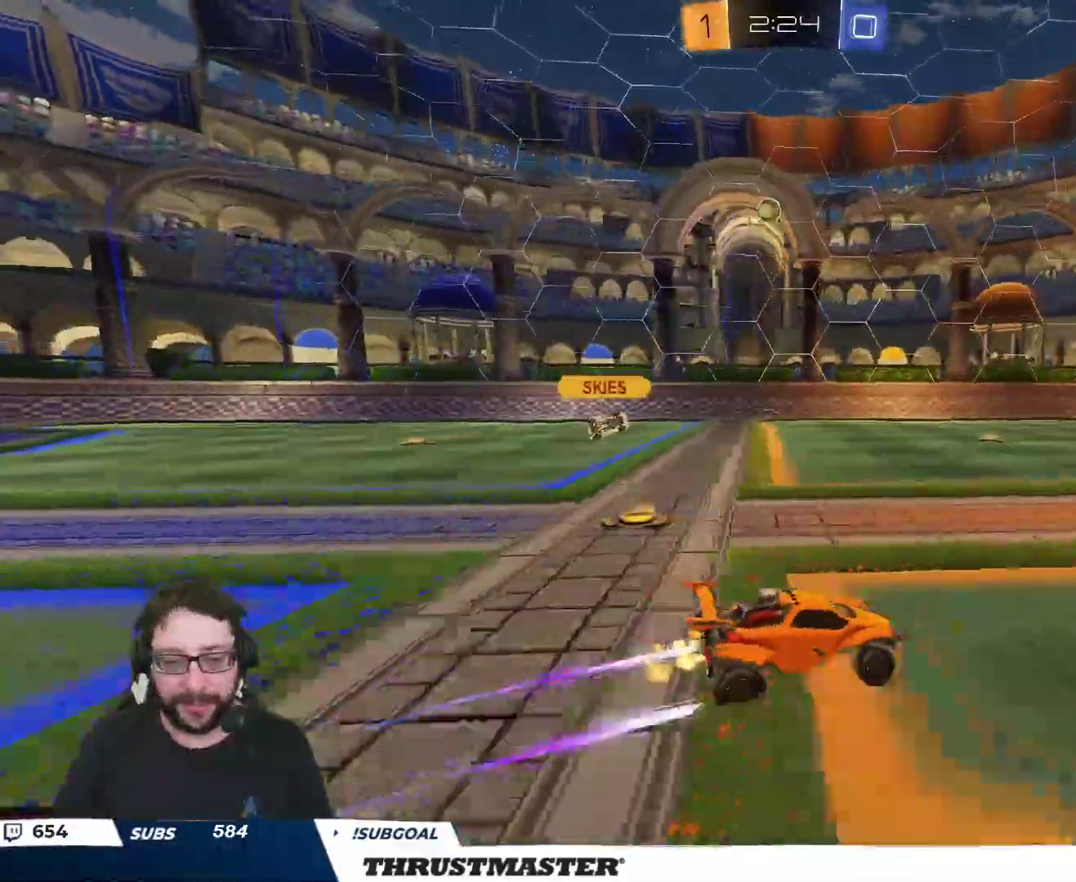
{"buttons": ["R2"], "left_stick": "right", "right_stick": "center", "events": [[250, "left_stick", "center"], [383, "left_stick", "right"]]}
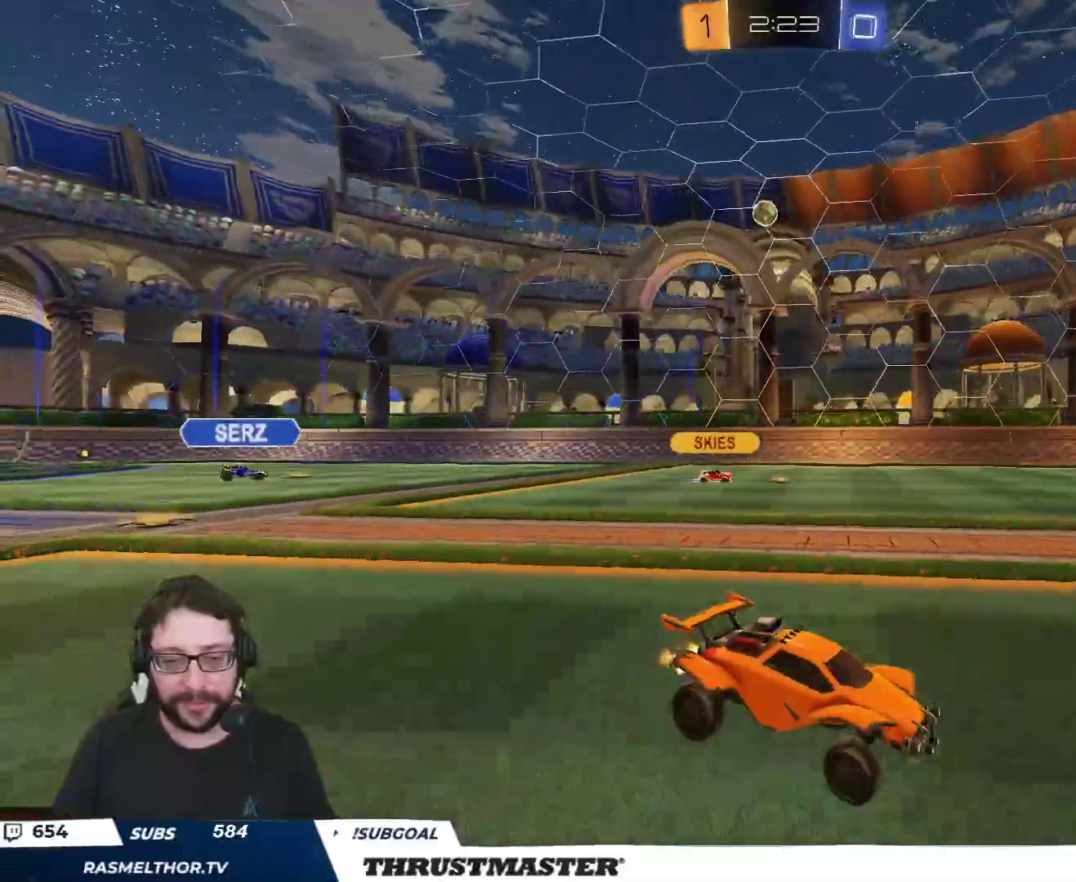
{"buttons": ["R2"], "left_stick": "center", "right_stick": "center", "events": [[50, "left_stick", "center"]]}